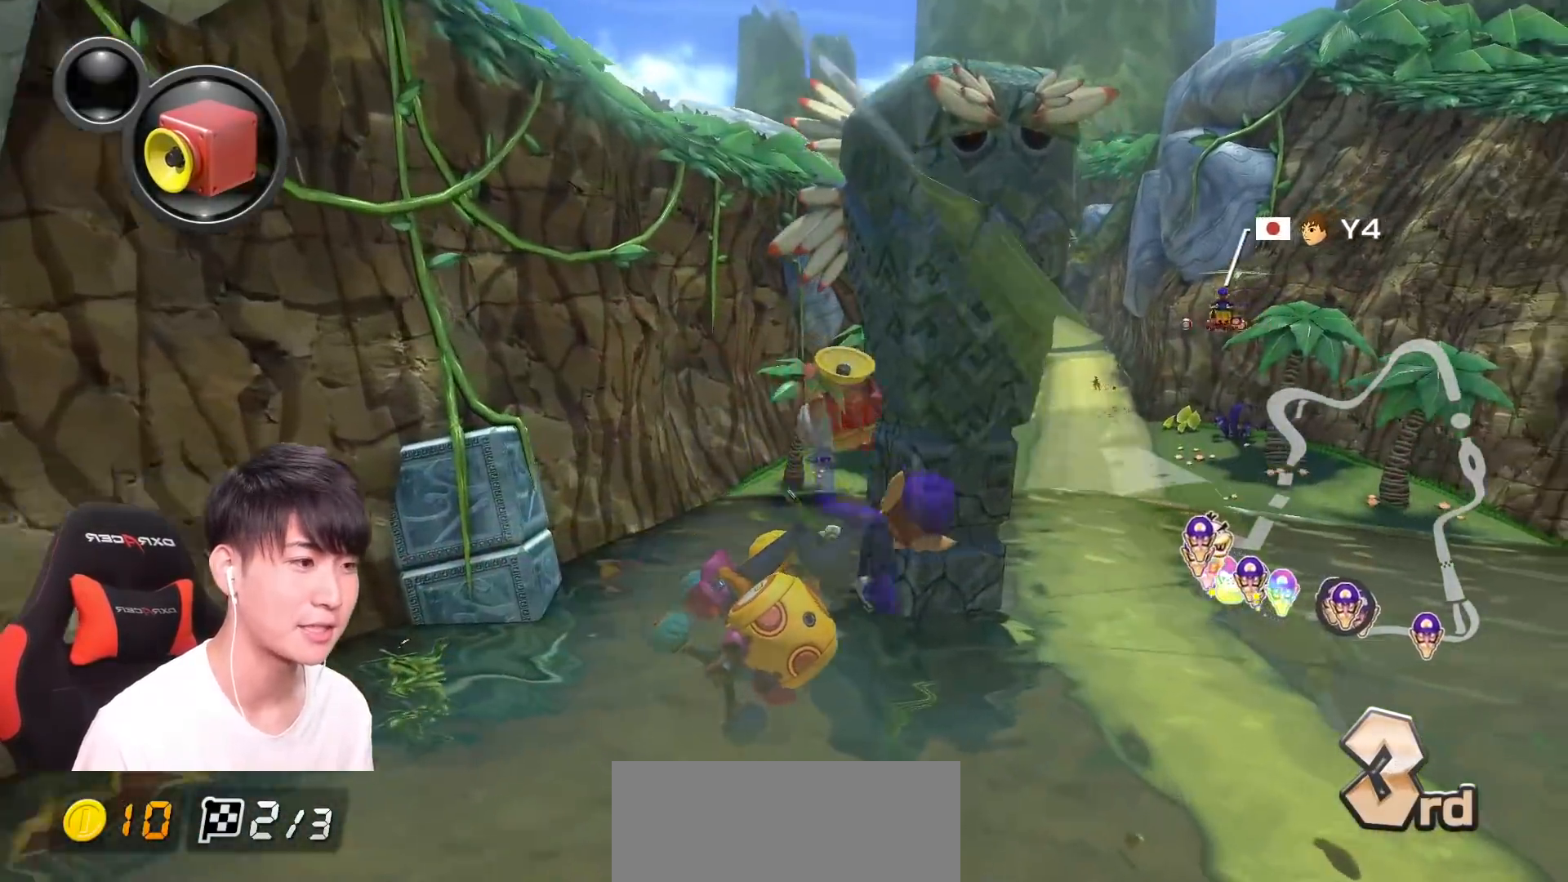
Gameplay with a controller (Nintendo layout); each line is a JSON object with the inputs held at the frame after it. "events" lists button and stick changes between this image and that frame as [ms after this image, input, new state], when the widget could be followed in between. Not read: DPAD_DOWN DPAD_LEFT DPAD_RIGHT HOME L2 L3 R2 R3 SELECT START right_stick.
{"buttons": ["A", "X"], "left_stick": "down", "events": [[133, "X", "down"], [283, "X", "up"], [500, "X", "down"]]}
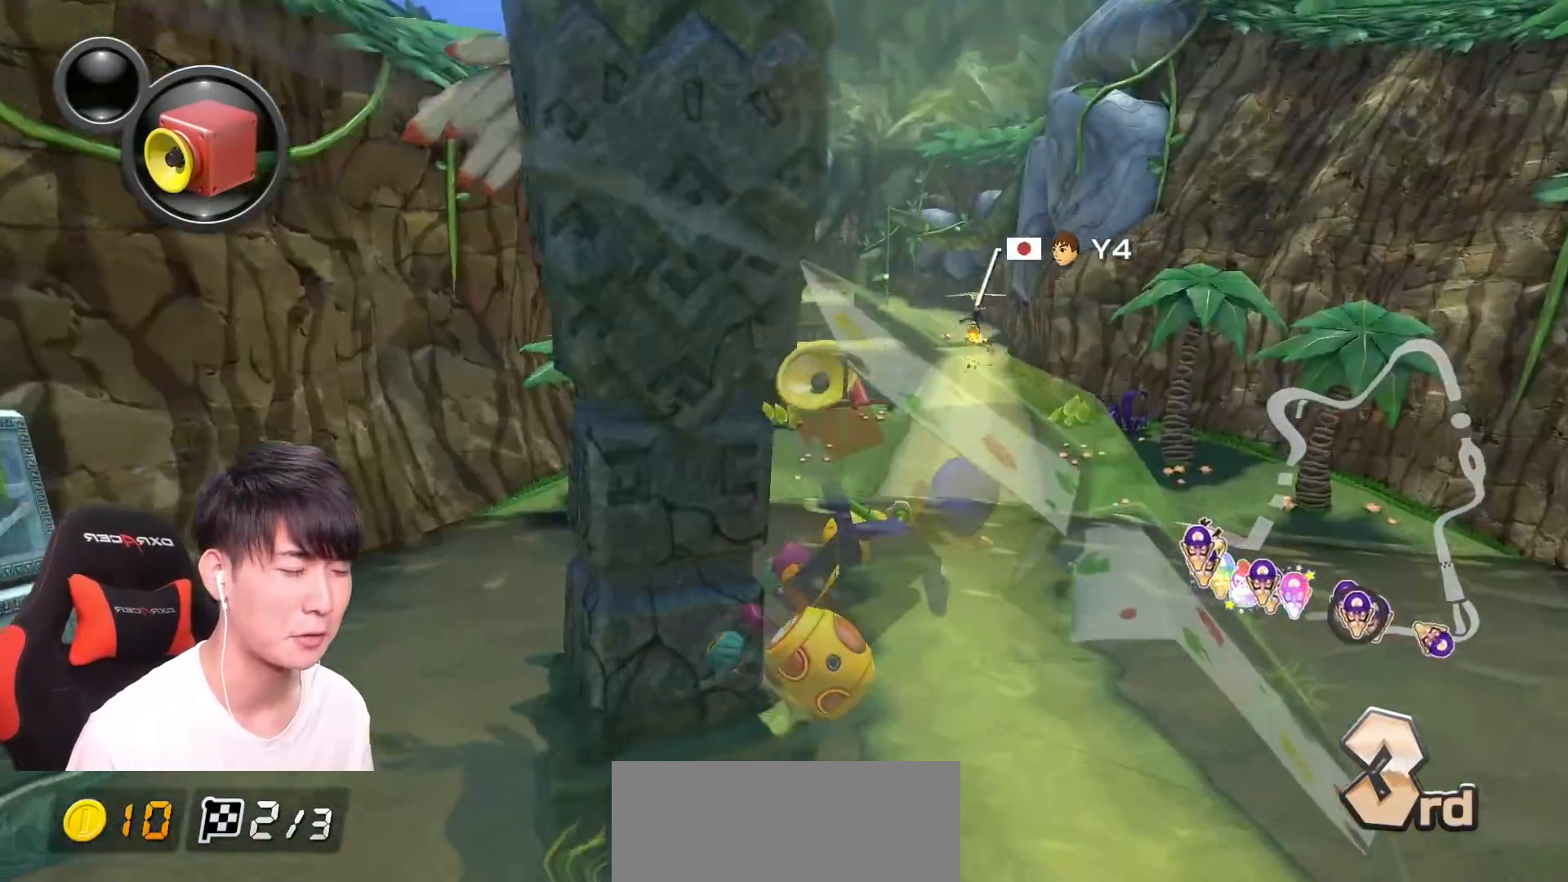
{"buttons": ["A"], "left_stick": "center", "events": [[217, "left_stick", "center"], [234, "X", "up"]]}
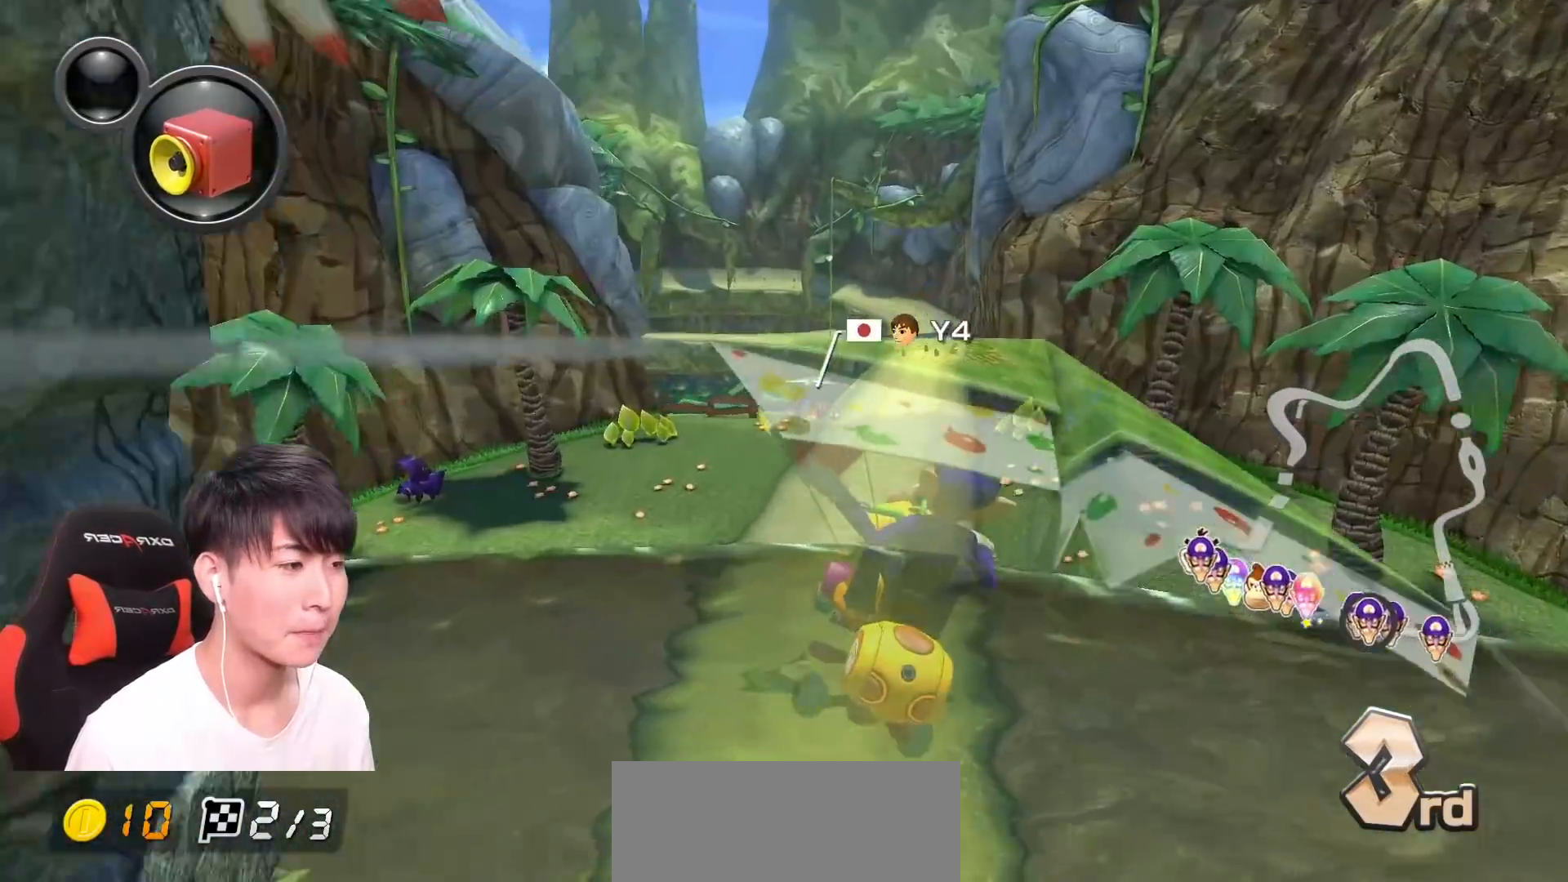
{"buttons": ["A"], "left_stick": "center", "events": [[50, "X", "down"], [384, "left_stick", "right"], [484, "left_stick", "center"], [500, "X", "up"]]}
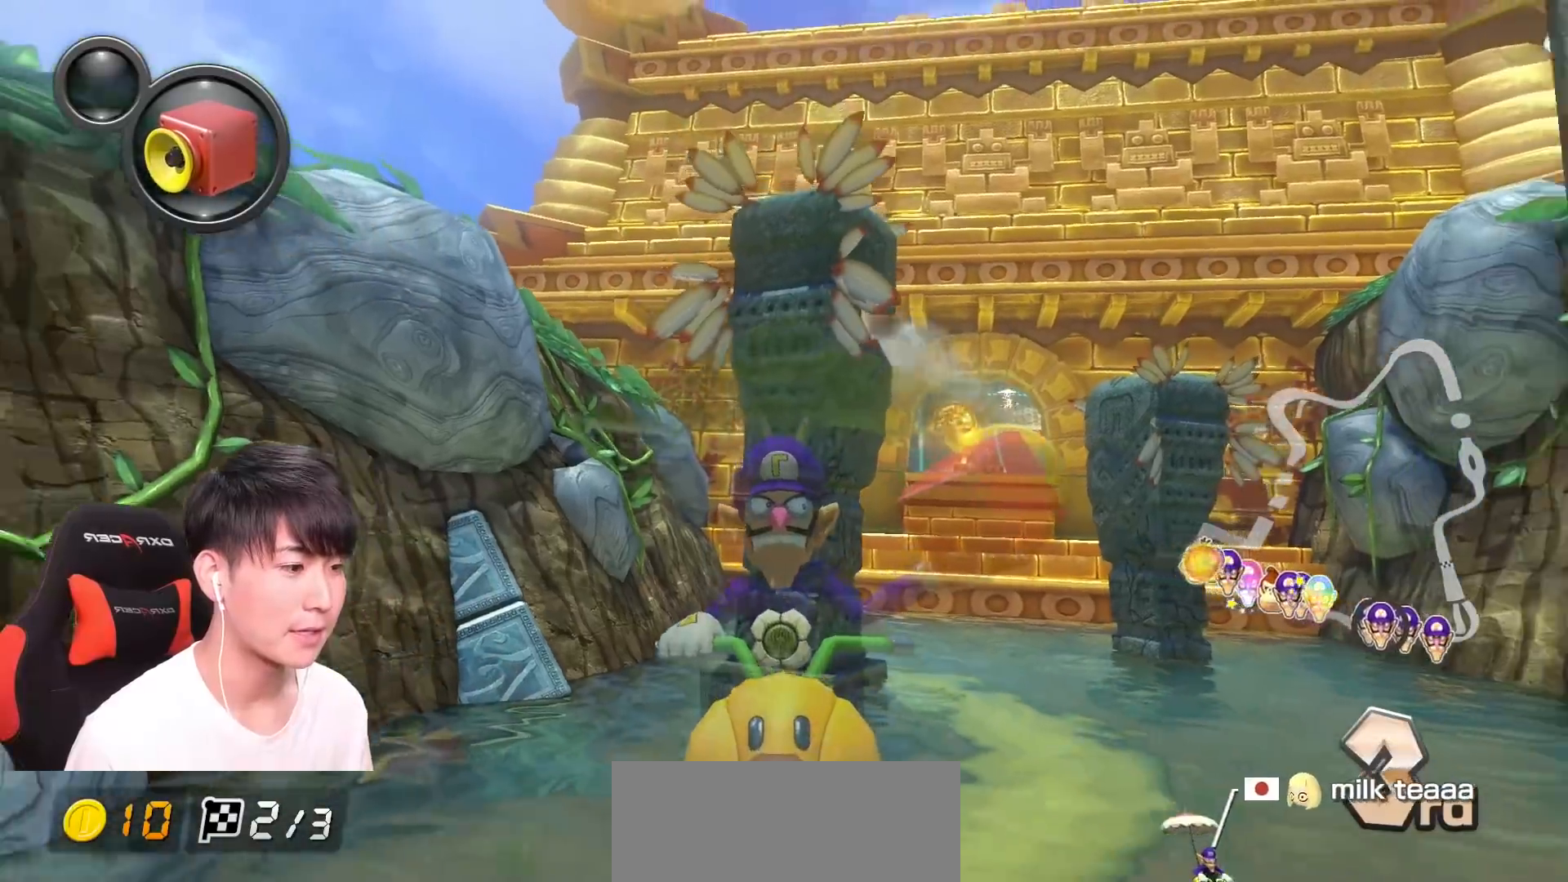
{"buttons": ["A"], "left_stick": "center", "events": [[167, "X", "down"], [417, "X", "up"]]}
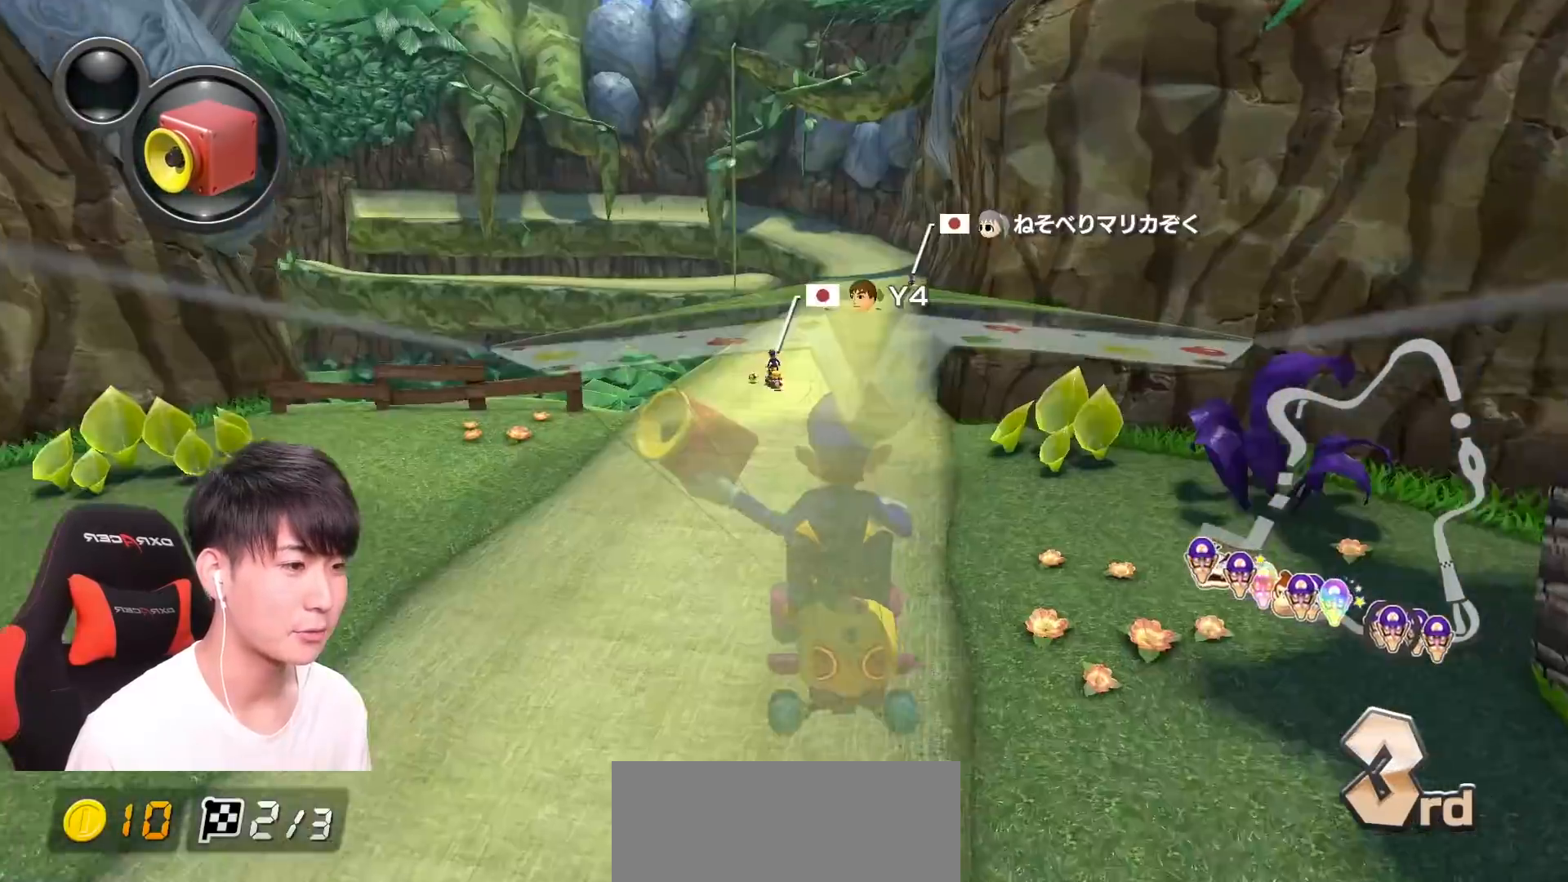
{"buttons": ["A"], "left_stick": "up", "events": [[250, "X", "down"], [267, "left_stick", "up-right"], [484, "left_stick", "up"], [500, "X", "up"]]}
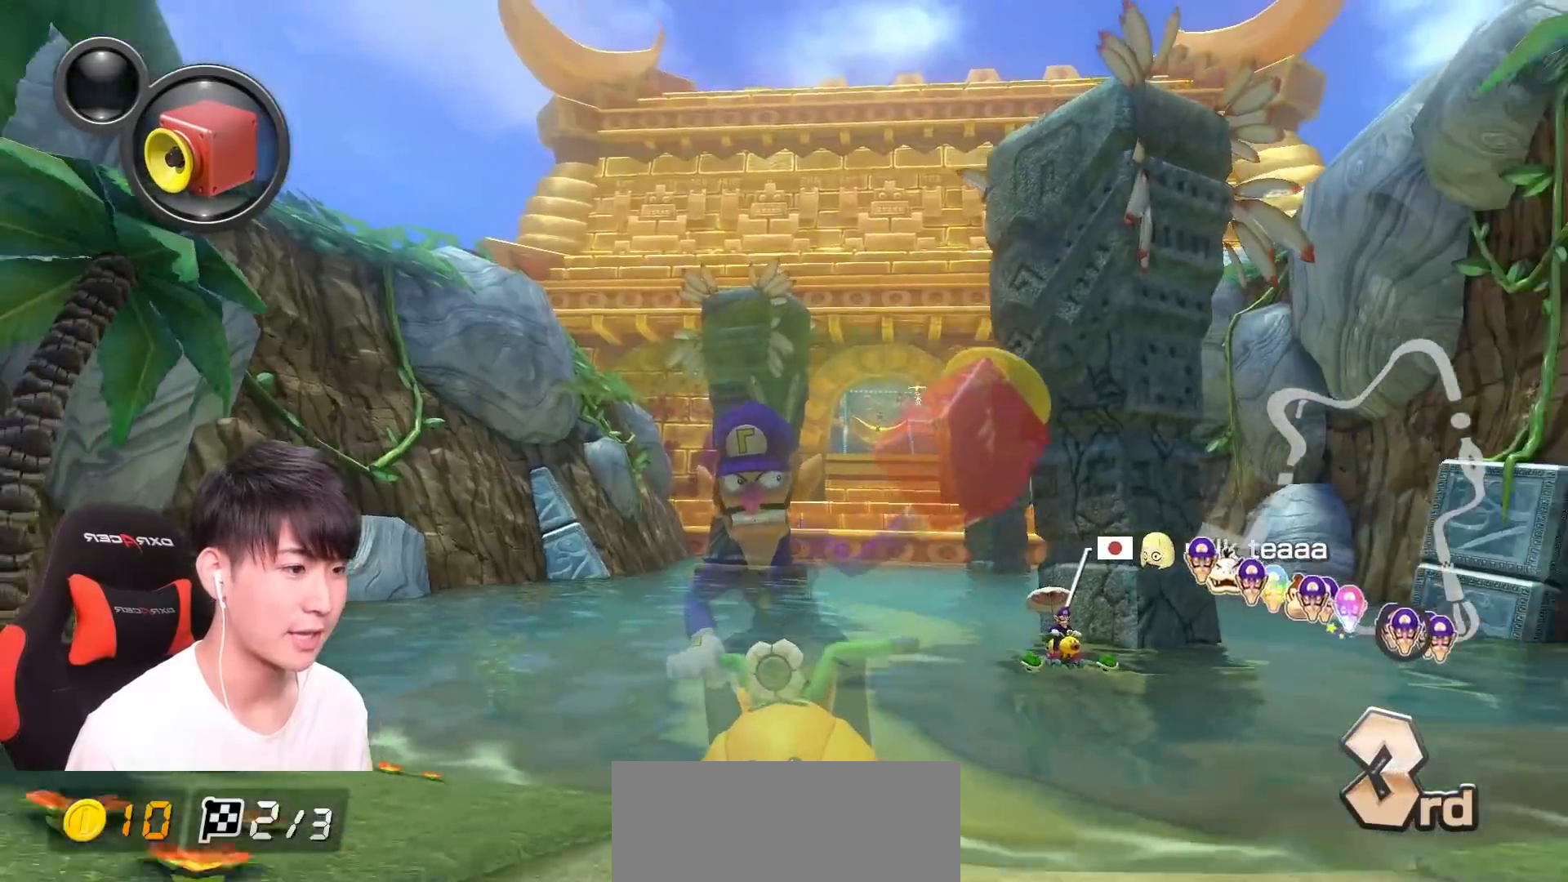
{"buttons": ["A", "X", "R1"], "left_stick": "left", "events": [[67, "R1", "down"], [117, "left_stick", "left"], [467, "X", "down"]]}